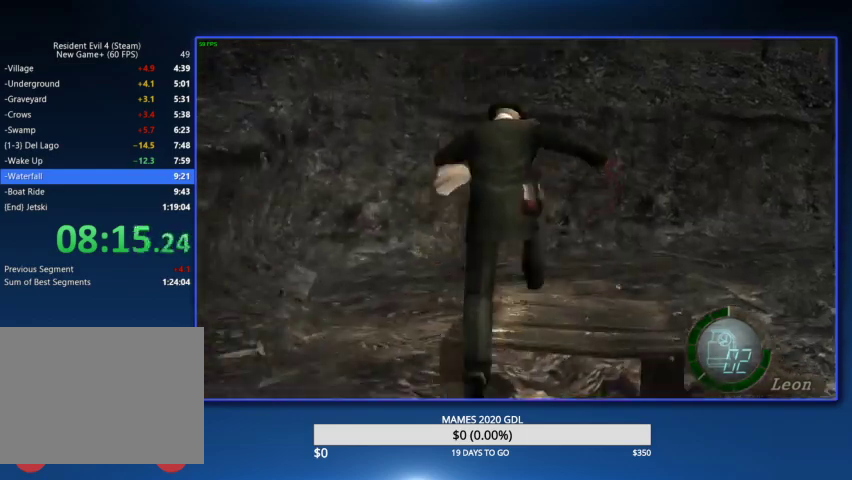
Gameplay with a controller (PlayStation layout); each line is a JSON object with the inputs held at the frame after it. "events" lists button and stick changes between this image and that frame as [ms after this image, input, new state], when the widget could be followed in between. Not read: TOUCHPAD.
{"buttons": [], "left_stick": "up-right", "right_stick": "center"}
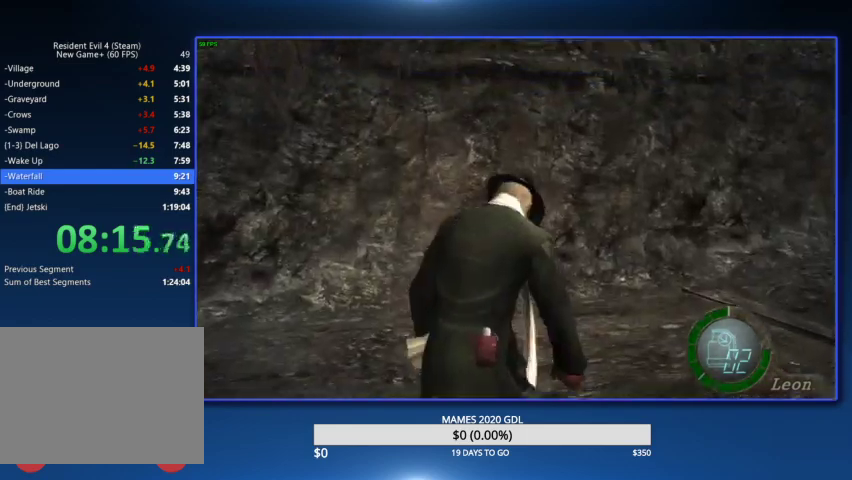
{"buttons": [], "left_stick": "center", "right_stick": "center", "events": [[167, "right_stick", "right"], [200, "L2", "down"], [267, "right_stick", "center"], [300, "L2", "up"], [433, "left_stick", "center"]]}
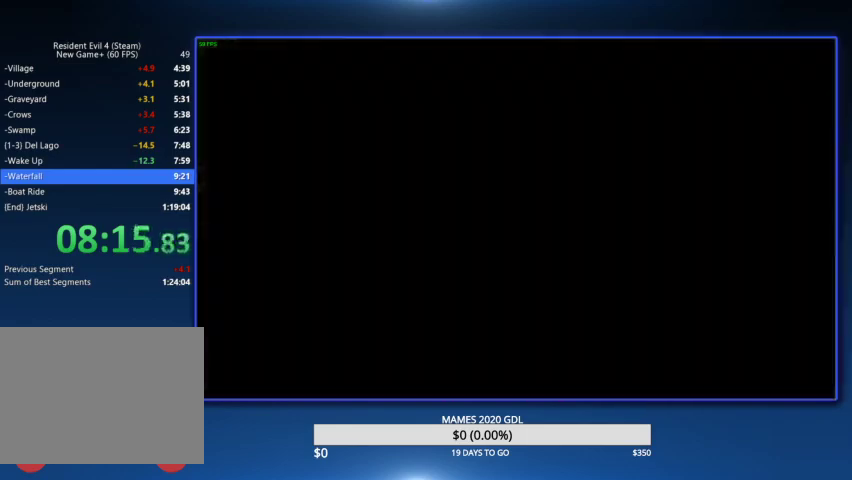
{"buttons": [], "left_stick": "center", "right_stick": "center", "events": [[100, "DPAD_RIGHT", "down"], [167, "DPAD_RIGHT", "up"], [233, "DPAD_DOWN", "down"], [300, "CROSS", "down"], [333, "DPAD_DOWN", "up"], [367, "CROSS", "up"], [400, "CROSS", "down"], [500, "CROSS", "up"]]}
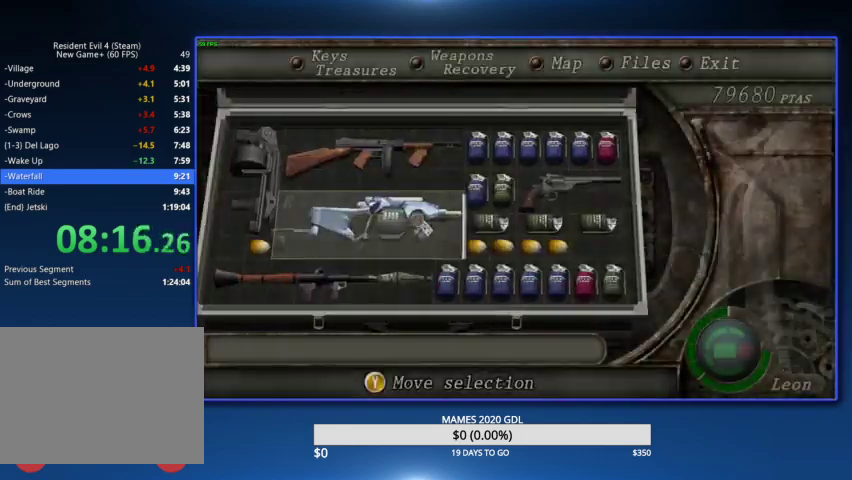
{"buttons": [], "left_stick": "up", "right_stick": "center", "events": [[167, "left_stick", "up"]]}
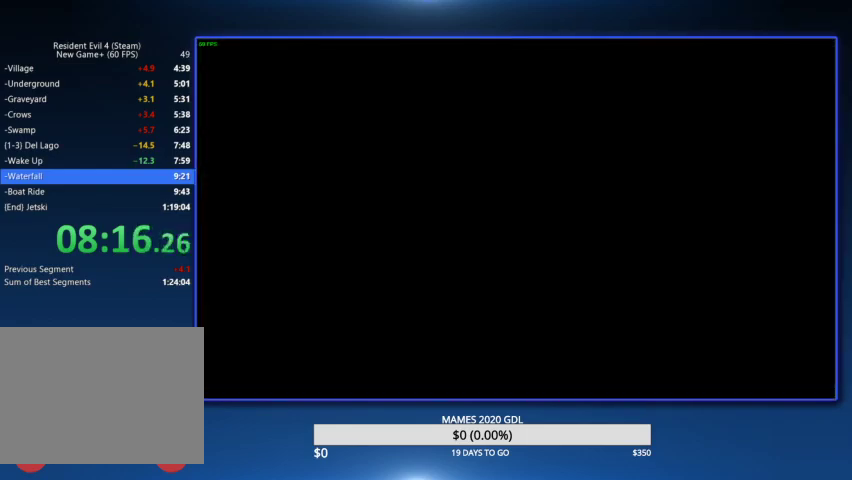
{"buttons": [], "left_stick": "up", "right_stick": "center"}
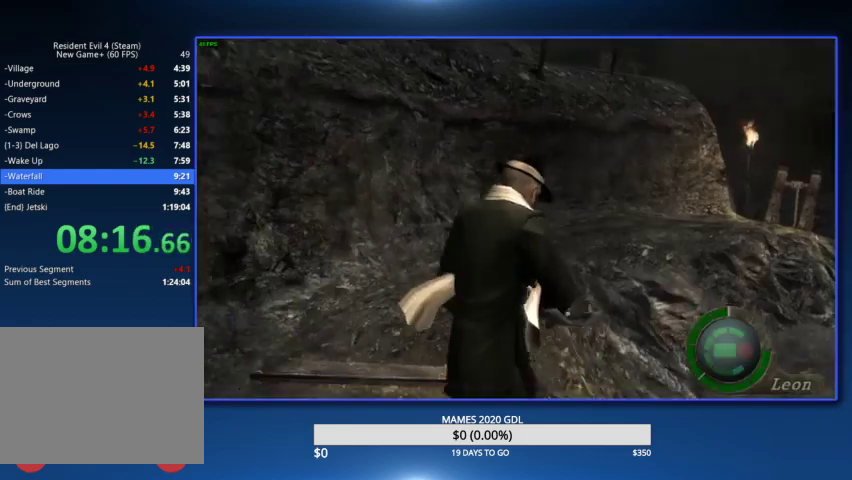
{"buttons": [], "left_stick": "up", "right_stick": "center"}
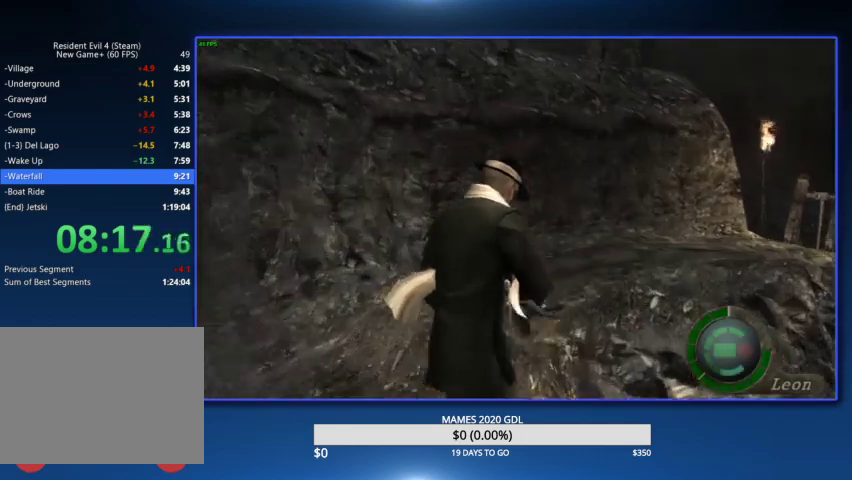
{"buttons": [], "left_stick": "up-right", "right_stick": "center"}
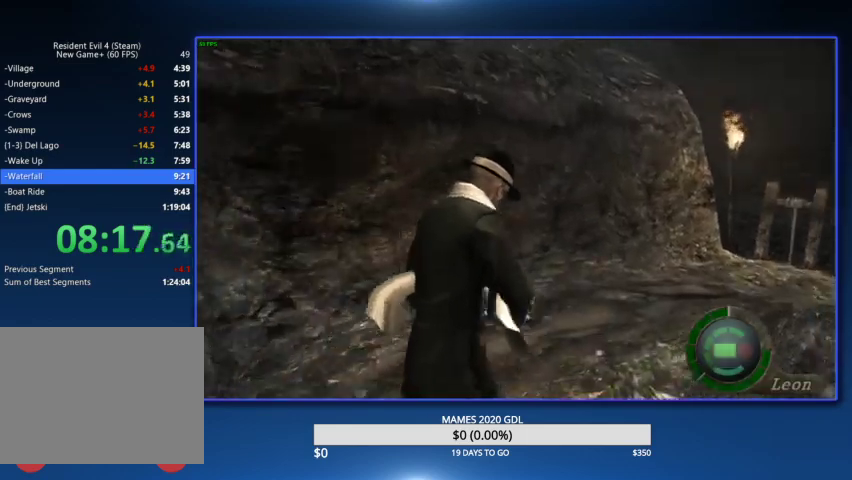
{"buttons": [], "left_stick": "up", "right_stick": "center"}
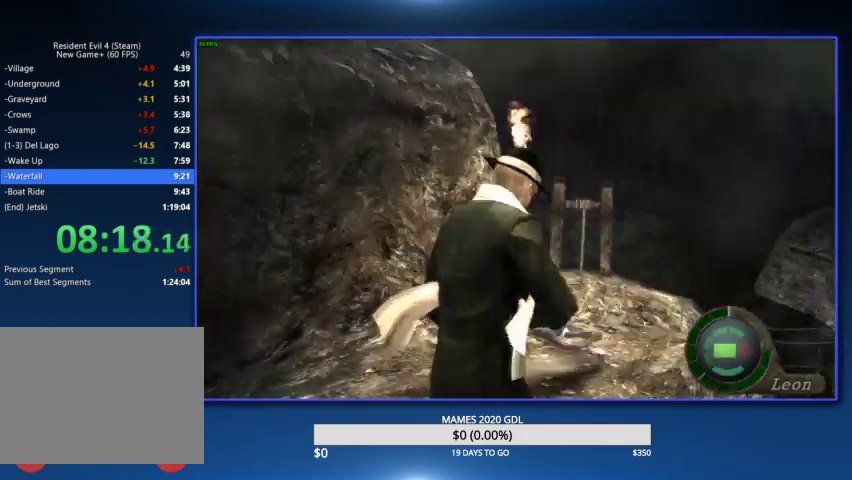
{"buttons": [], "left_stick": "up", "right_stick": "center"}
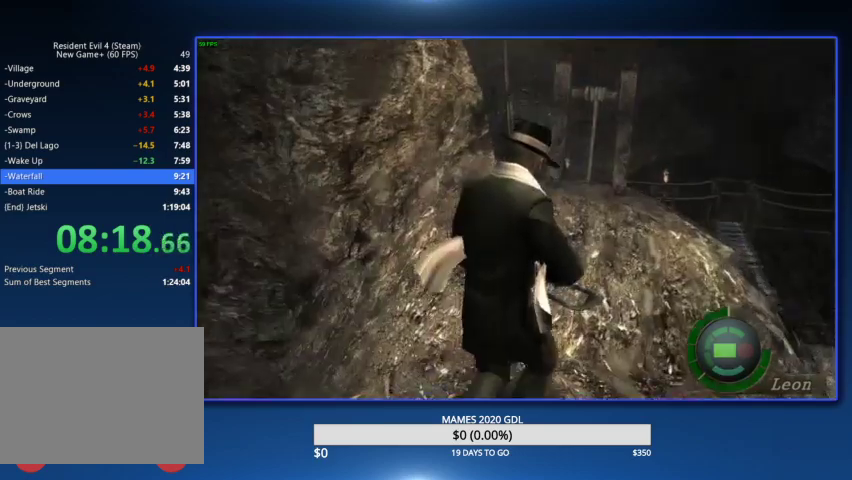
{"buttons": [], "left_stick": "up", "right_stick": "center"}
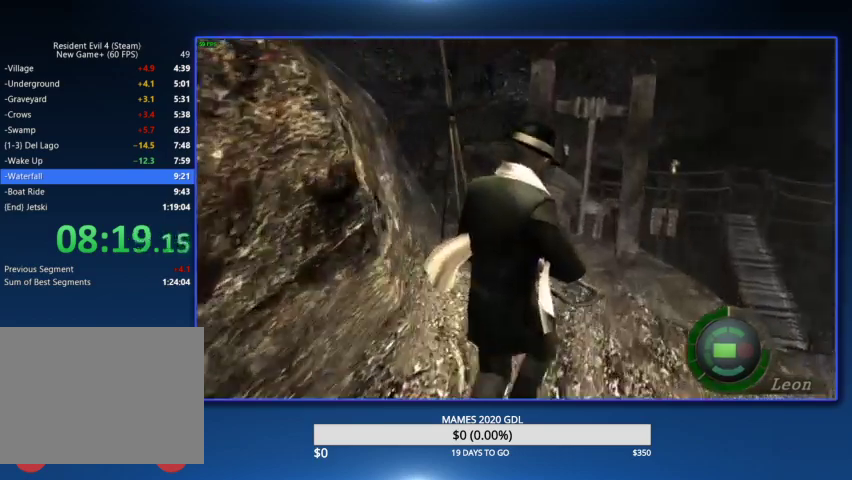
{"buttons": ["L2", "R2"], "left_stick": "center", "right_stick": "center", "events": [[400, "L2", "down"], [433, "R2", "down"], [433, "left_stick", "center"]]}
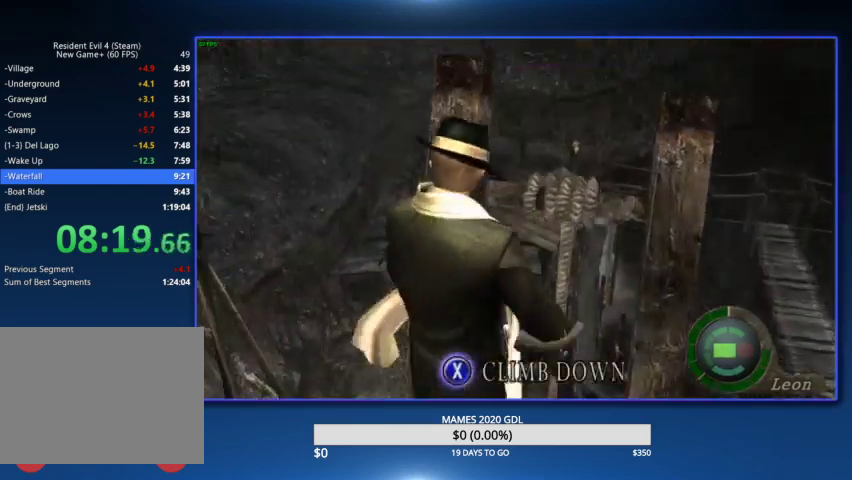
{"buttons": ["L2", "R2"], "left_stick": "center", "right_stick": "center"}
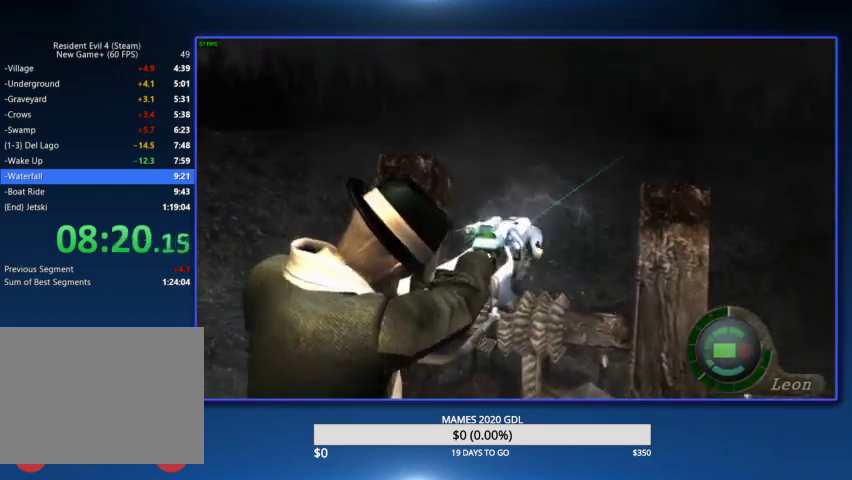
{"buttons": ["L2", "R2"], "left_stick": "center", "right_stick": "center"}
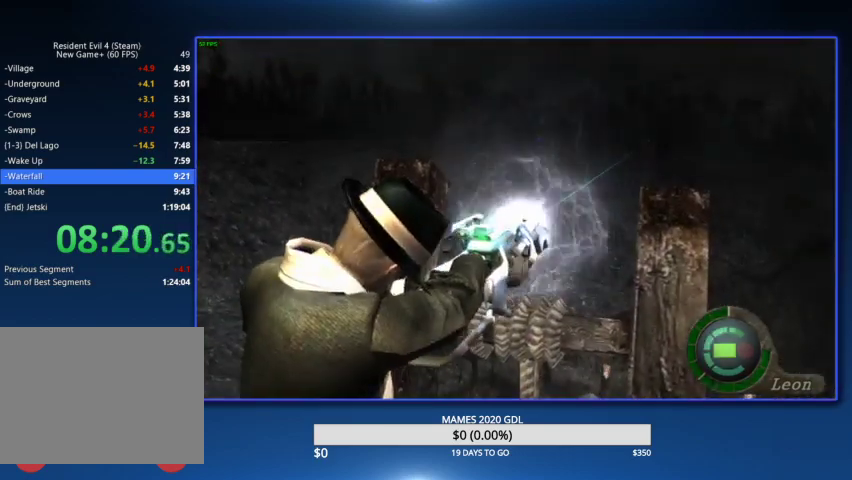
{"buttons": [], "left_stick": "up", "right_stick": "center", "events": [[300, "R2", "up"], [333, "L2", "up"], [433, "left_stick", "up"]]}
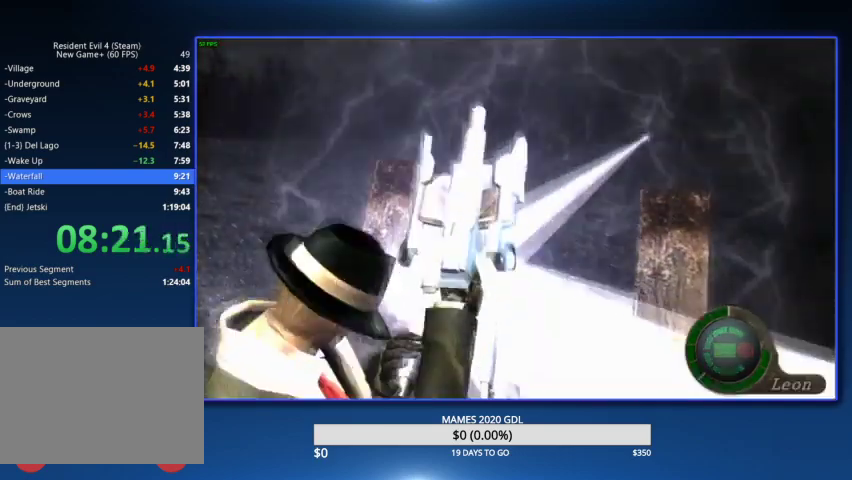
{"buttons": [], "left_stick": "up", "right_stick": "center", "events": [[100, "SQUARE", "down"], [133, "SQUARE", "up"], [167, "SQUARE", "down"], [200, "SQUARE", "up"], [233, "SQUARE", "down"], [267, "SQUARE", "up"], [300, "SQUARE", "down"], [367, "SQUARE", "up"]]}
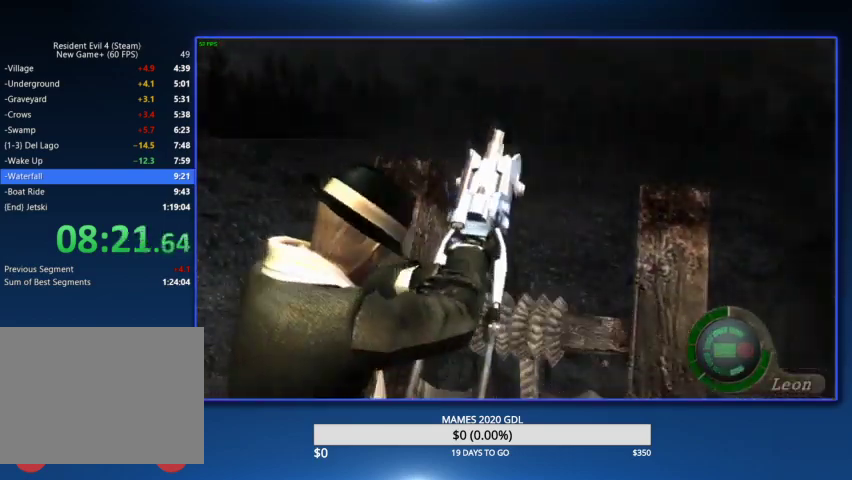
{"buttons": [], "left_stick": "up", "right_stick": "center"}
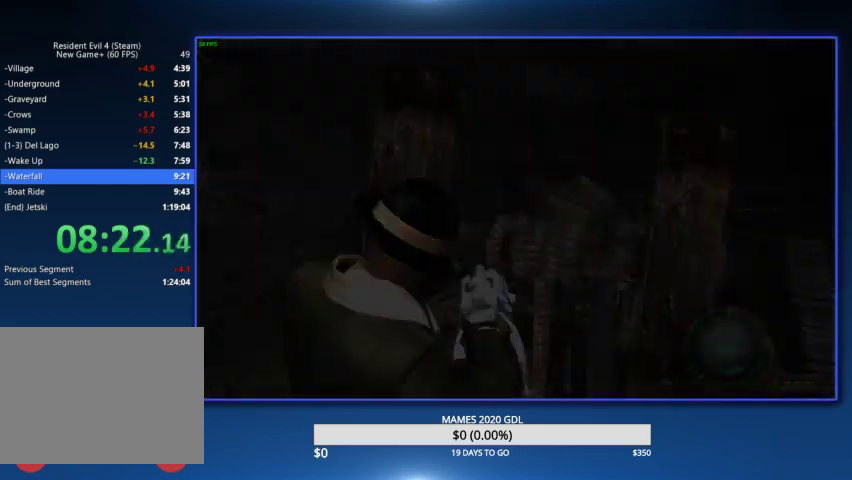
{"buttons": ["CIRCLE"], "left_stick": "up-left", "right_stick": "center", "events": [[67, "left_stick", "up-left"], [267, "CIRCLE", "down"], [367, "CIRCLE", "up"], [433, "CIRCLE", "down"]]}
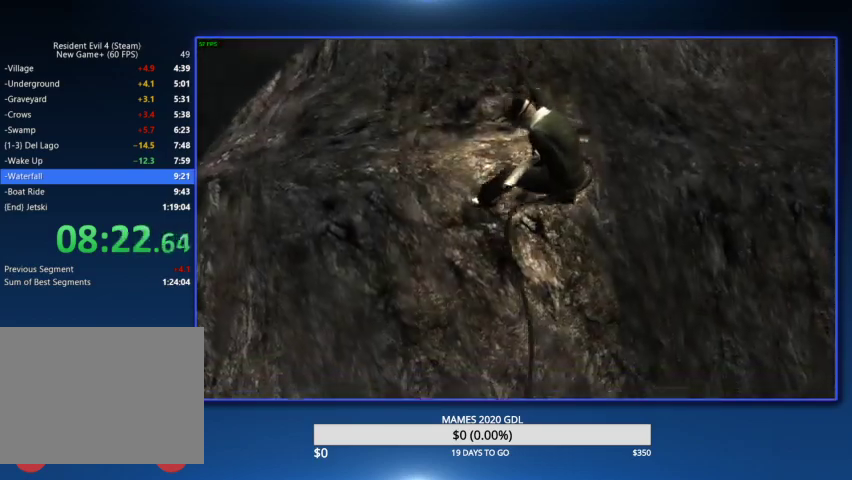
{"buttons": ["CIRCLE"], "left_stick": "up-left", "right_stick": "center", "events": [[33, "CIRCLE", "up"], [100, "CIRCLE", "down"], [167, "CIRCLE", "up"], [233, "CIRCLE", "down"], [300, "CIRCLE", "up"], [367, "CIRCLE", "down"], [467, "CIRCLE", "up"], [500, "CIRCLE", "down"]]}